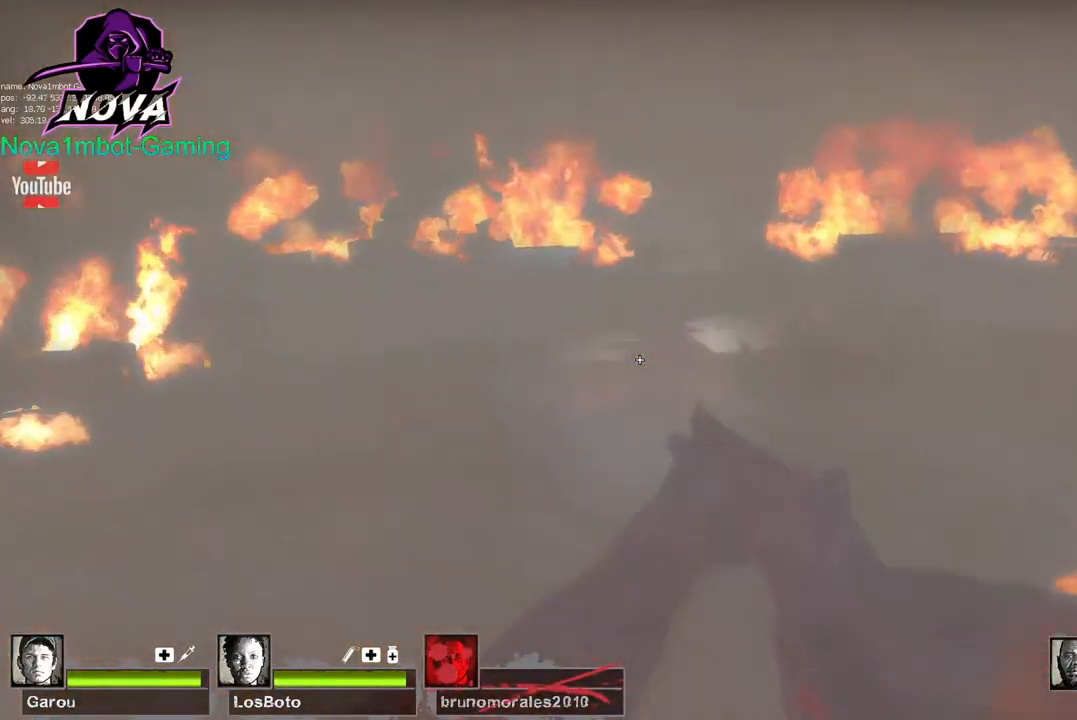
Gameplay with keyboard and mouse; each line is a JSON object with the keys and mouse buttons held at the frame after it. "events" lists presses ("down") and releases ("up") of "1", "2", "3", "4", "5", "a", "alt", "c", "caps_lock", "ctrl", "d", "e", "f", "g", "q", "r", "s", "shift", "space", "t", "tab", "v", "w", "x", "z", "mouse_left", "mouse_wheel" and "mouse_right" between this image and that frame as [ms after this image, input, new state], when the widget could be followed in between. "mouse_left", "mouse_wheel", "mouse_right" = the "left", "wheel", "right" buttons of the "mouse" list. No other keys are recorded. "wheel" means that the mouse wheel is clicked or scrolled. Not read: mouse_move.
{"keys": ["a"], "mouse": [], "events": [[17, "d", "up"], [117, "space", "up"]]}
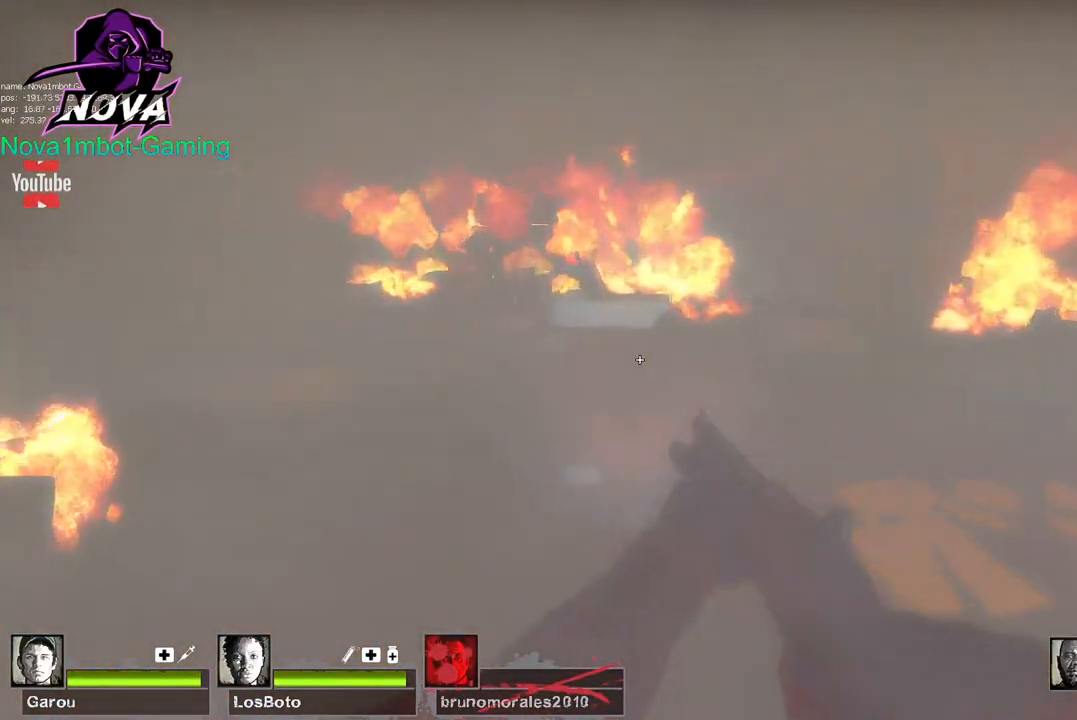
{"keys": ["a"], "mouse": [], "events": [[134, "space", "down"], [217, "space", "up"]]}
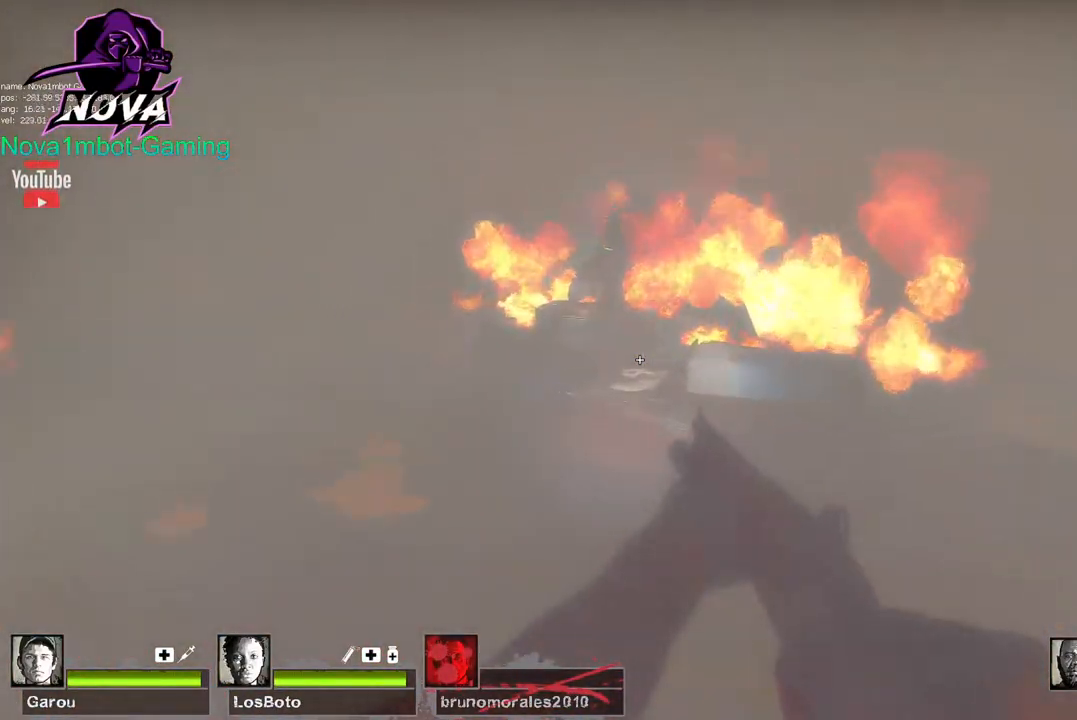
{"keys": ["a"], "mouse": [], "events": [[234, "space", "down"], [384, "space", "up"]]}
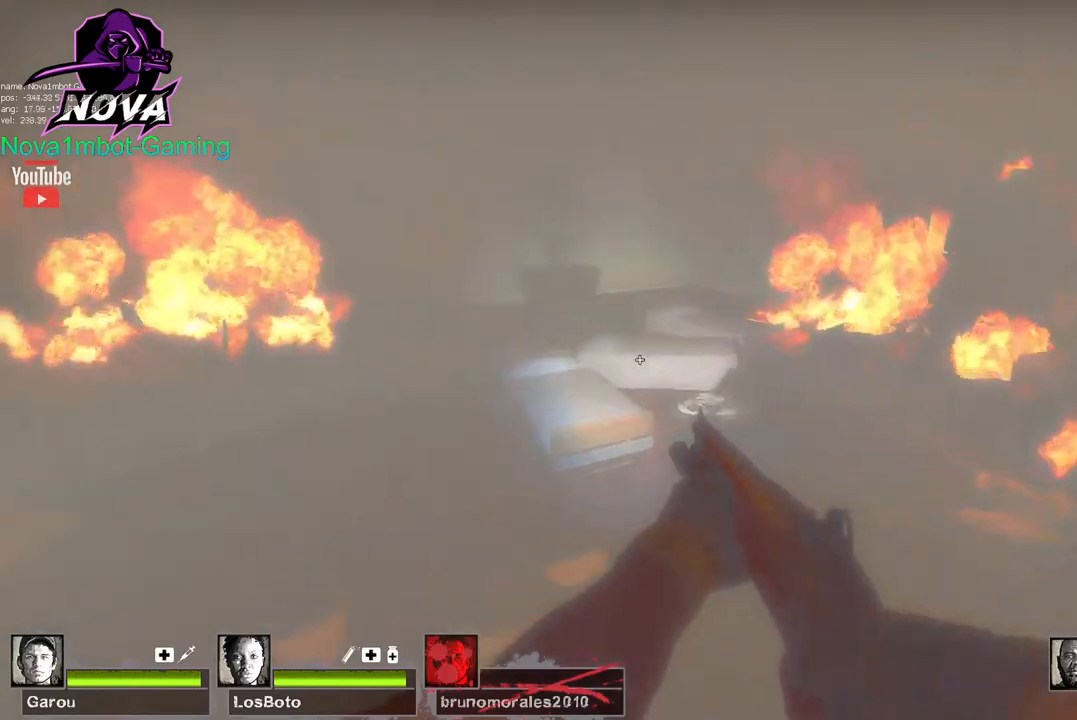
{"keys": ["a"], "mouse": [], "events": [[400, "space", "down"], [500, "space", "up"]]}
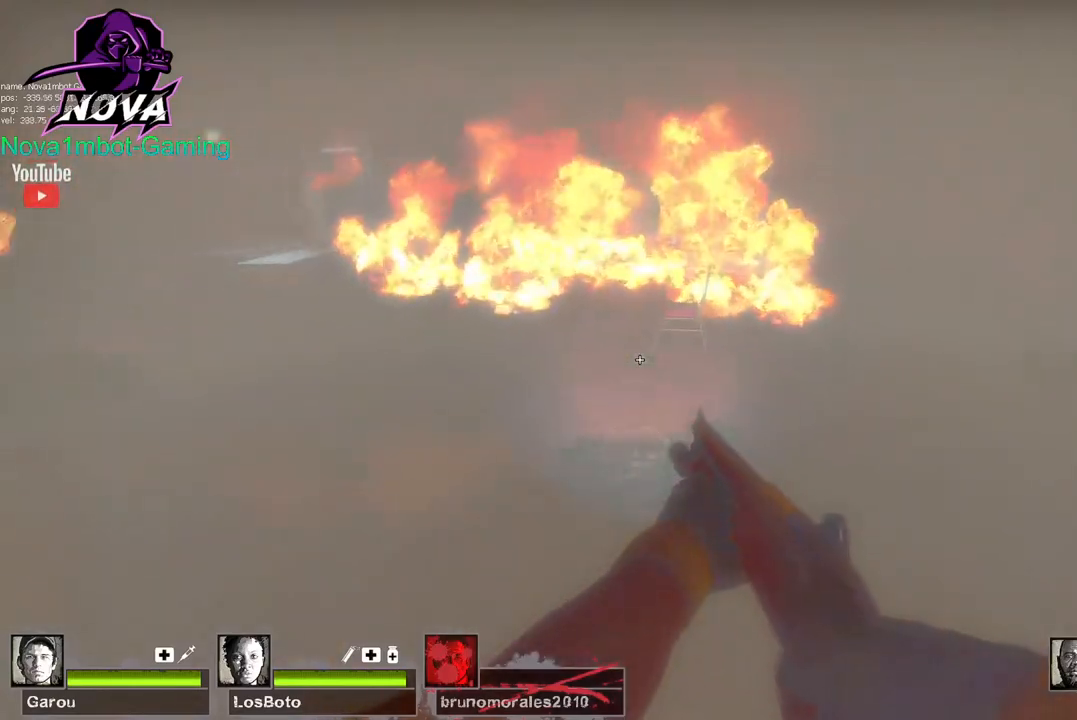
{"keys": ["a", "d", "space"], "mouse": [], "events": [[500, "d", "down"], [500, "space", "down"]]}
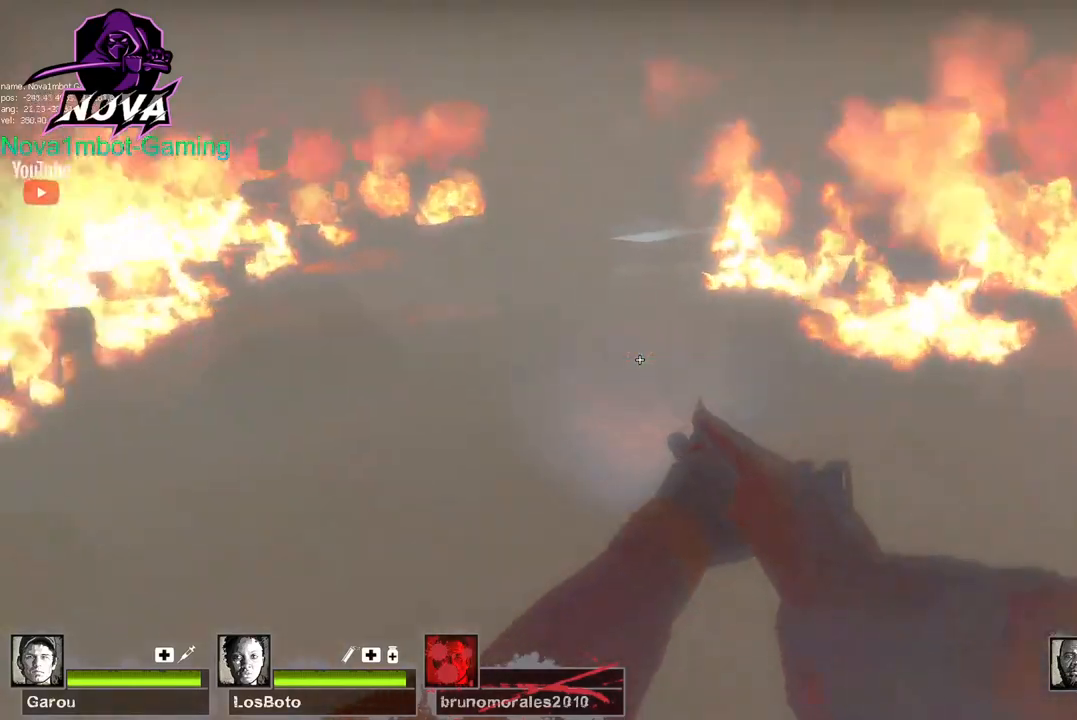
{"keys": ["d"], "mouse": [], "events": [[100, "a", "up"], [167, "space", "up"]]}
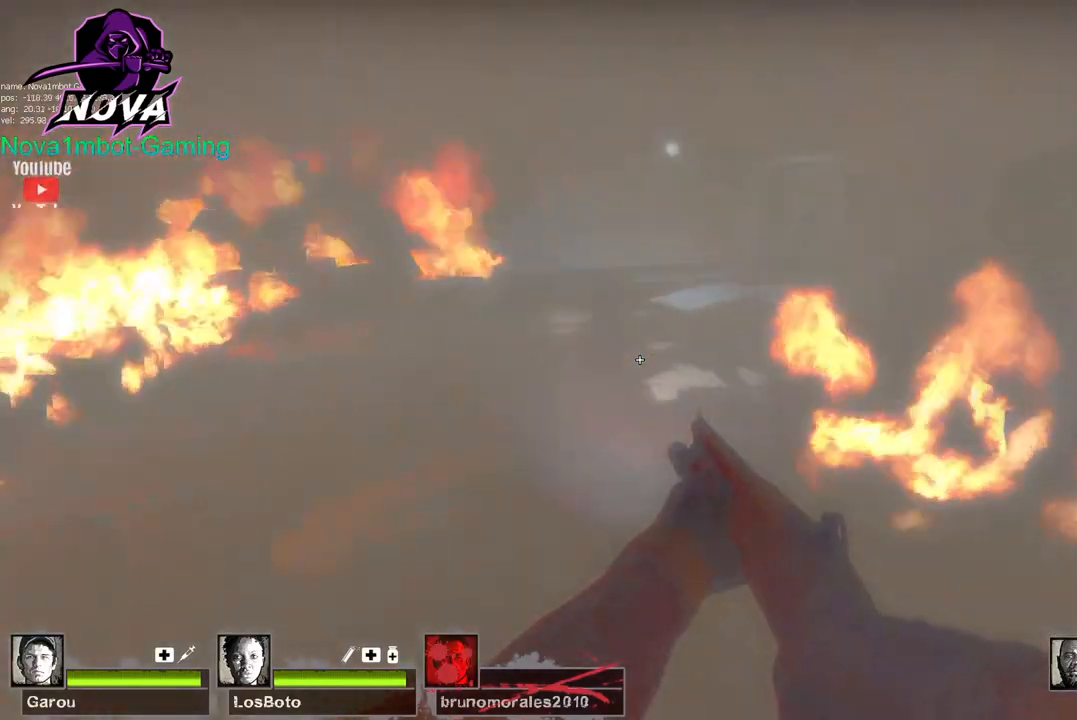
{"keys": ["a"], "mouse": [], "events": [[184, "a", "down"], [184, "space", "down"], [234, "d", "up"], [334, "space", "up"]]}
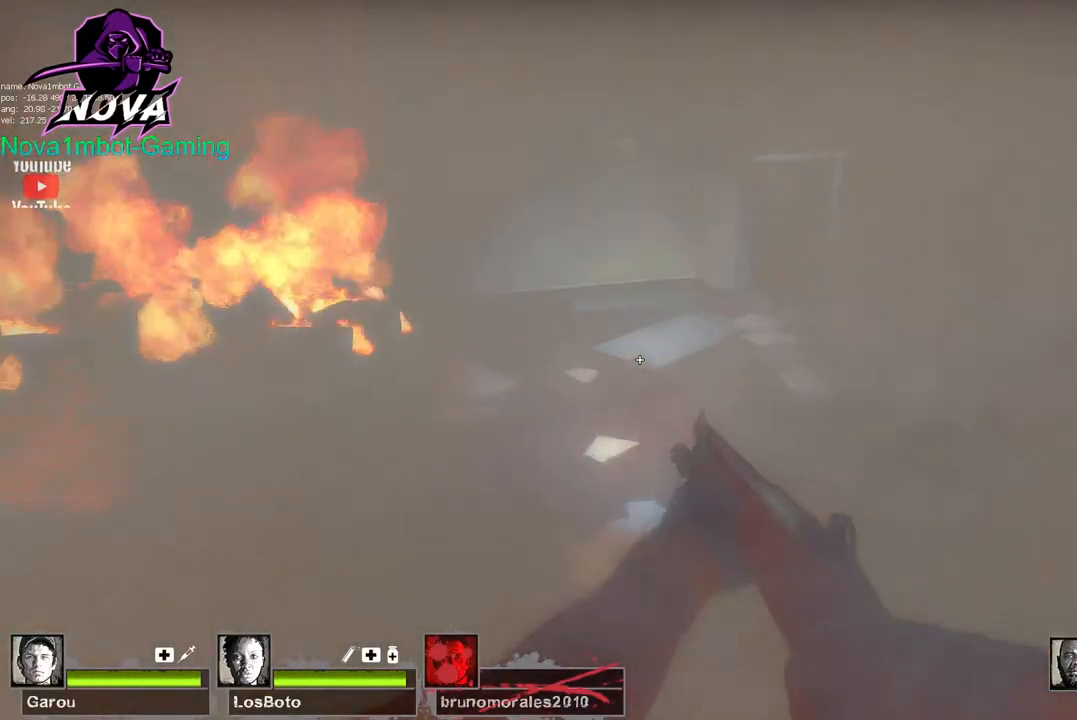
{"keys": ["d"], "mouse": [], "events": [[317, "d", "down"], [317, "space", "down"], [367, "a", "up"], [500, "space", "up"]]}
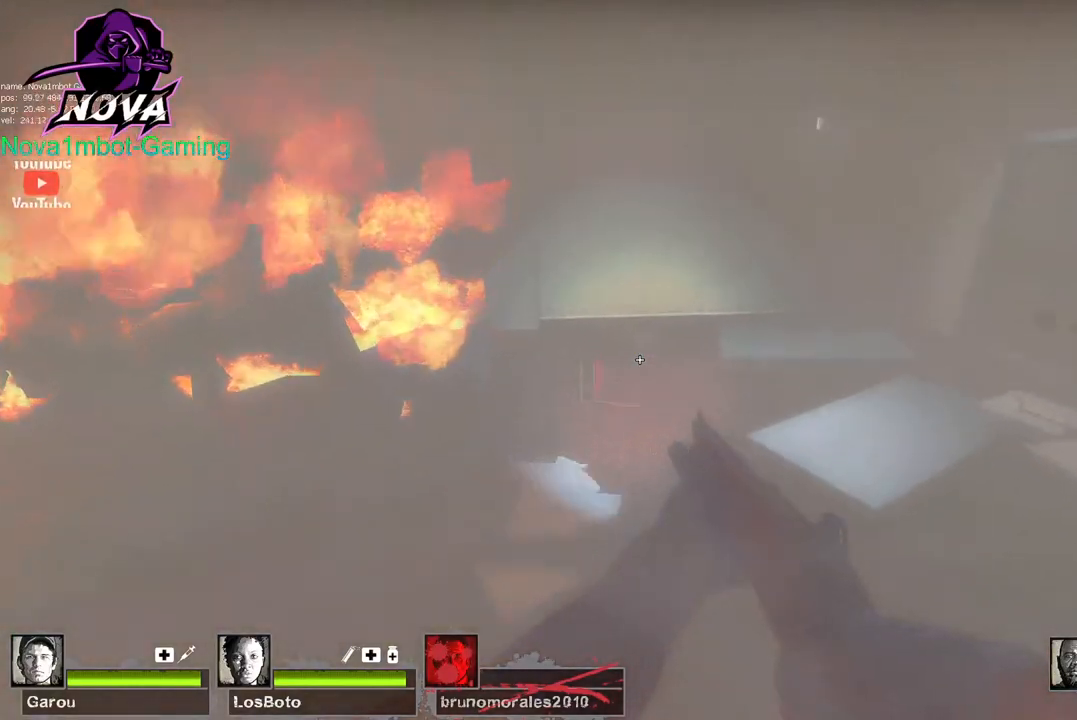
{"keys": ["a", "w"], "mouse": [], "events": [[334, "a", "down"], [434, "w", "down"], [467, "d", "up"]]}
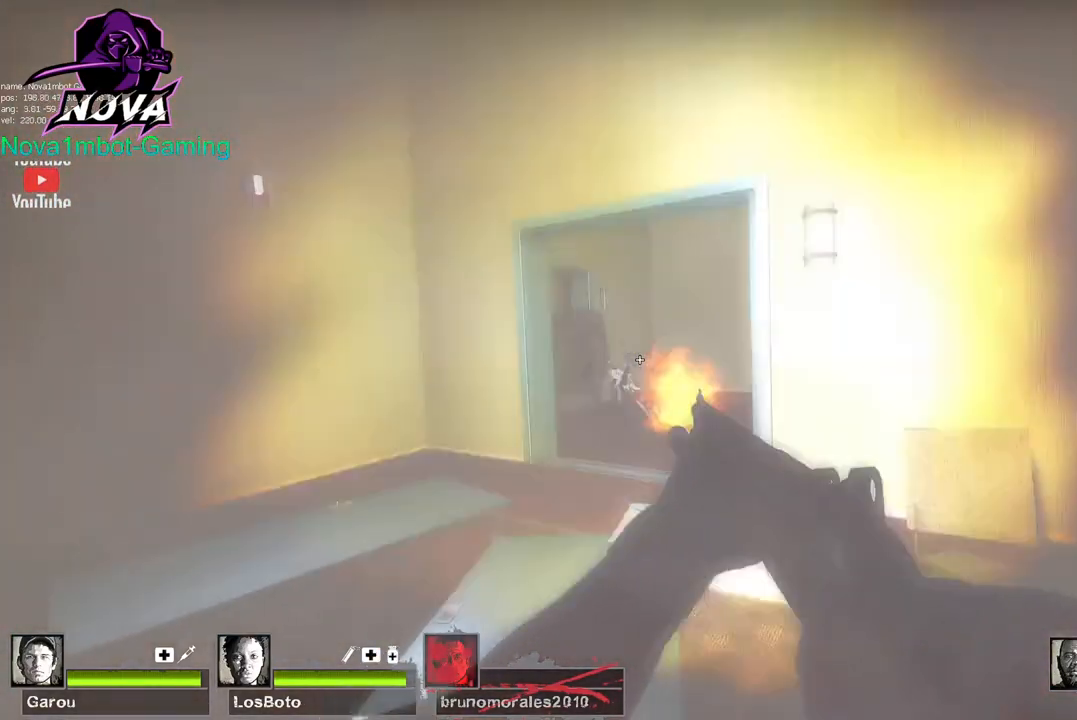
{"keys": ["a", "w"], "mouse": [], "events": [[17, "mouse_left", "down"], [17, "mouse_right", "down"], [117, "w", "up"], [200, "mouse_left", "up"], [200, "mouse_right", "up"], [350, "w", "down"]]}
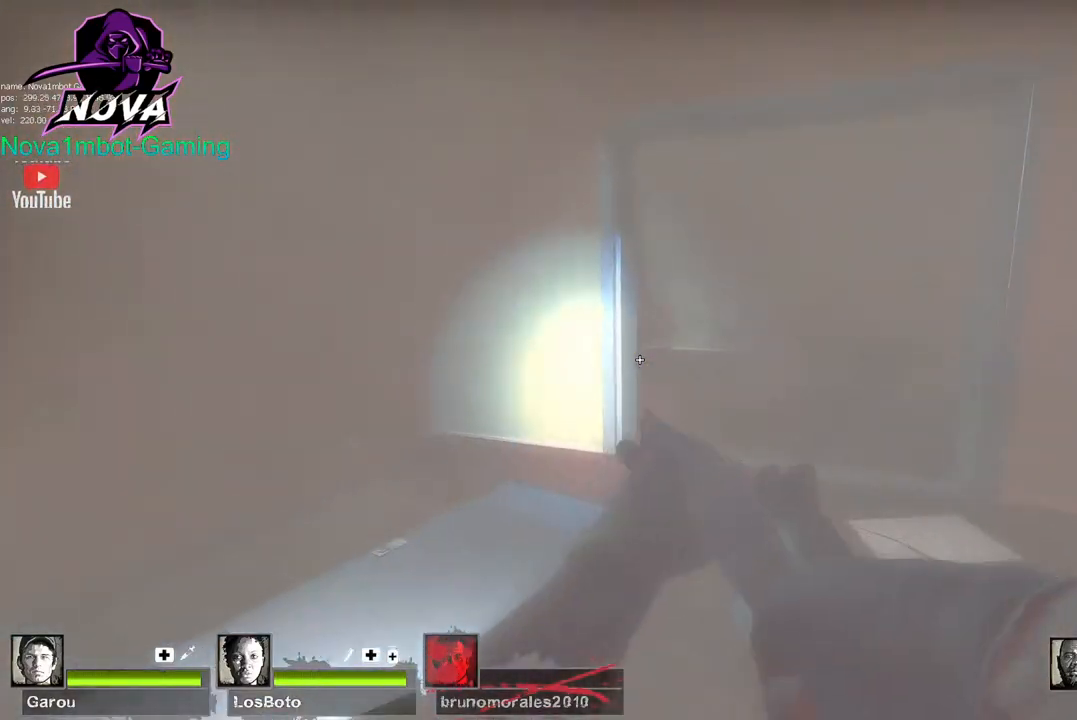
{"keys": ["d"], "mouse": [], "events": [[34, "w", "up"], [184, "r", "down"], [267, "r", "up"], [367, "a", "up"], [500, "d", "down"]]}
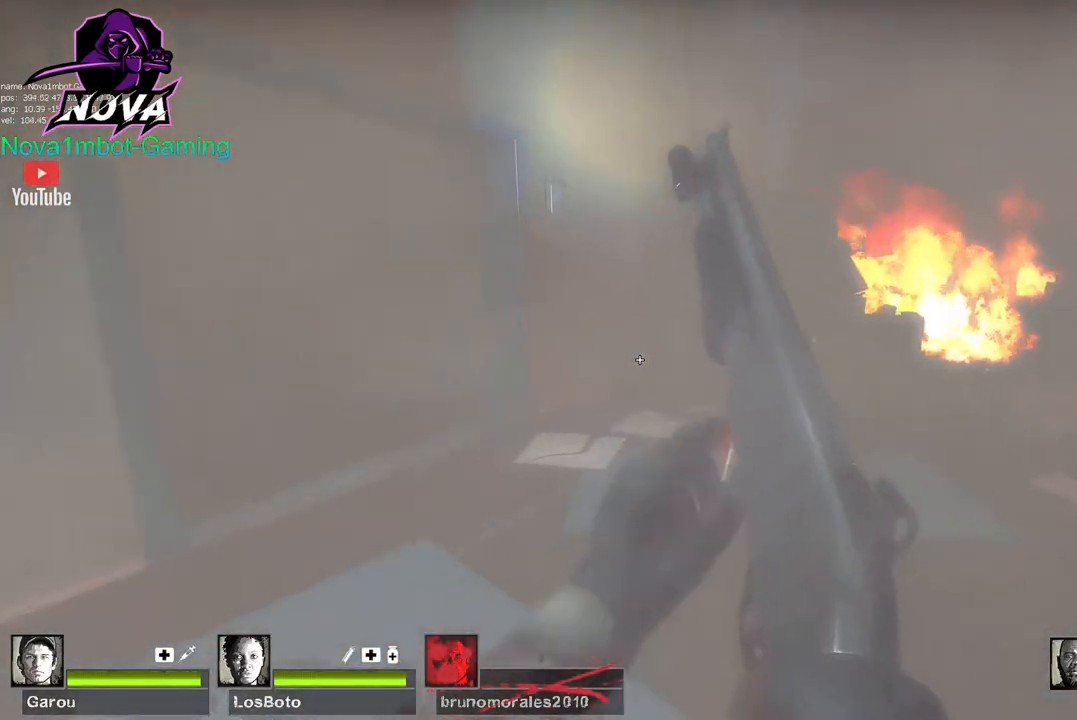
{"keys": ["d", "w"], "mouse": [], "events": [[234, "w", "down"]]}
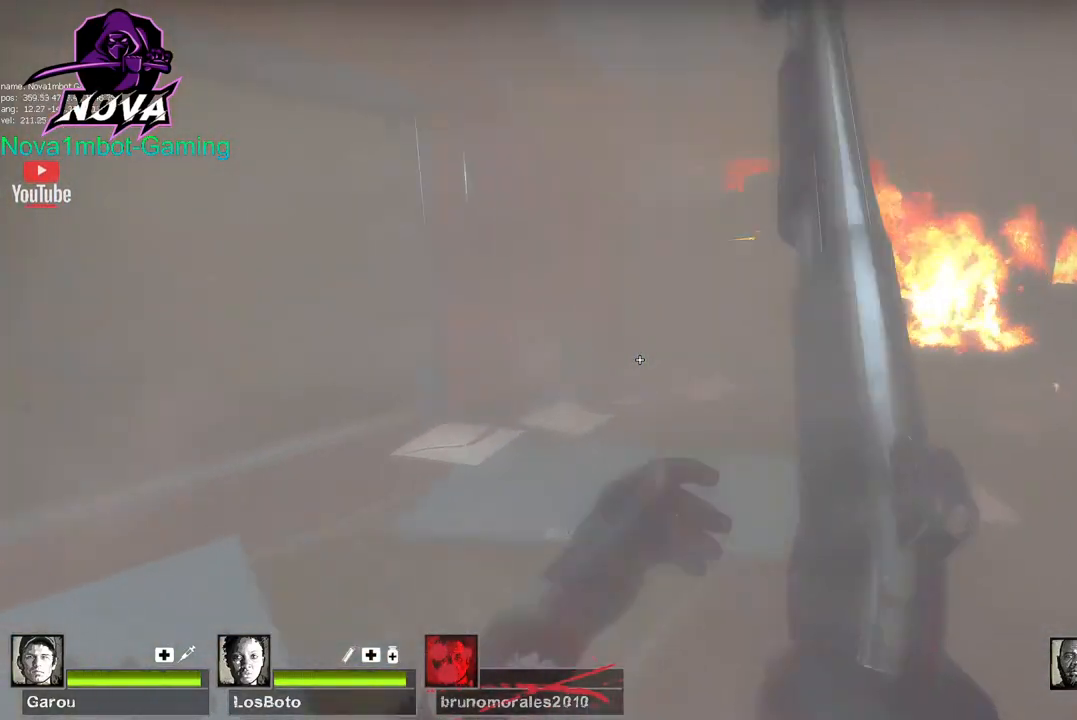
{"keys": ["d"], "mouse": [], "events": [[34, "w", "up"], [84, "w", "down"], [184, "w", "up"]]}
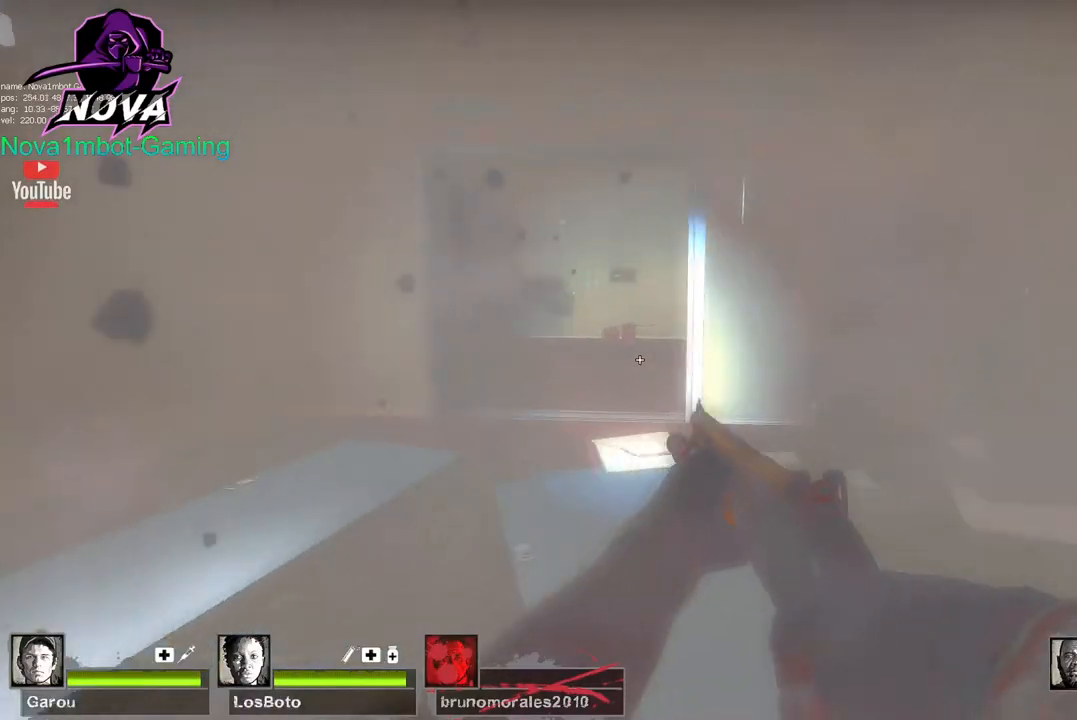
{"keys": ["w"], "mouse": [], "events": [[134, "w", "down"], [334, "d", "up"]]}
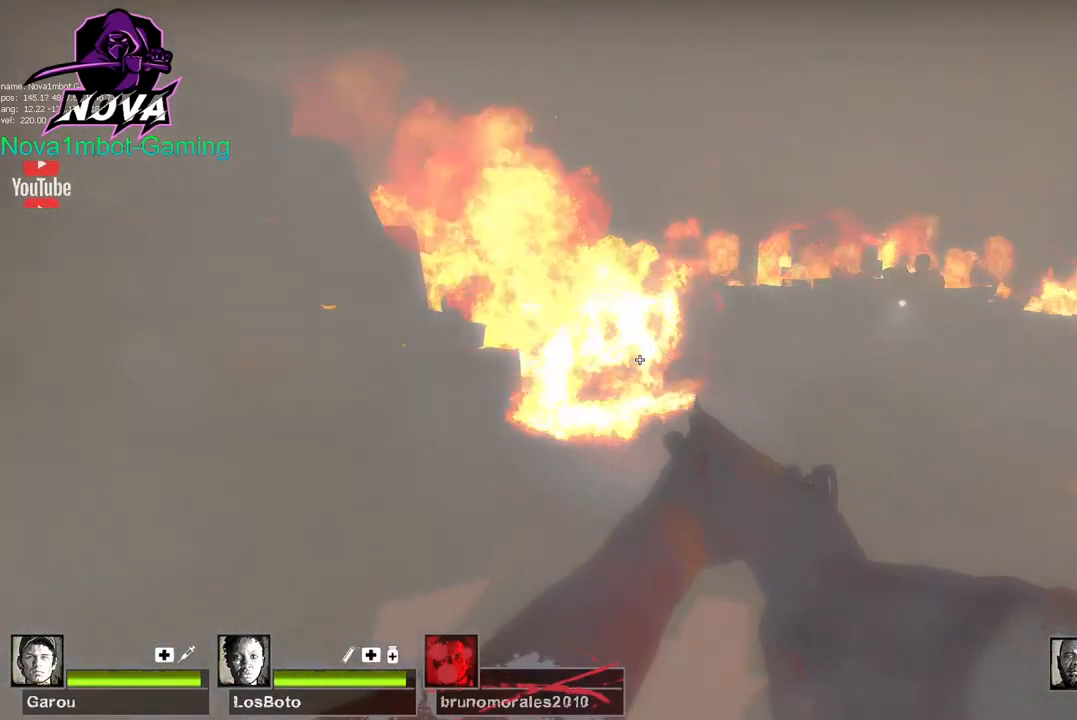
{"keys": ["a", "s"], "mouse": ["left"], "events": [[84, "space", "down"], [134, "w", "up"], [184, "space", "up"], [234, "s", "down"], [334, "a", "down"], [484, "mouse_left", "down"]]}
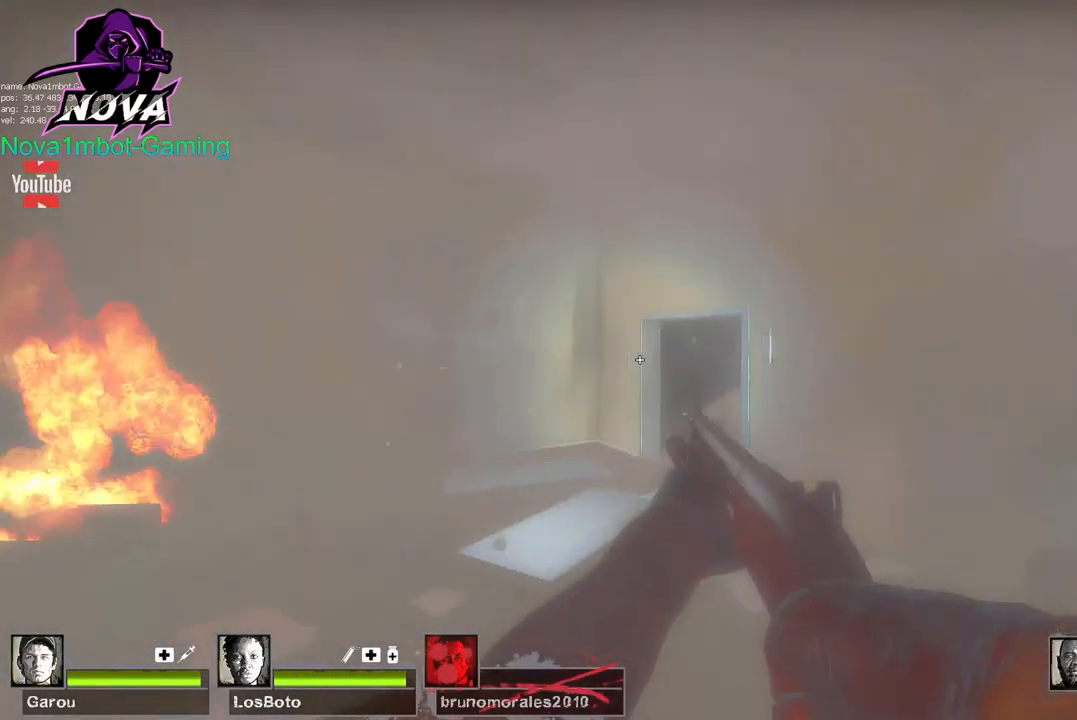
{"keys": ["q", "s"], "mouse": [], "events": [[34, "mouse_right", "down"], [234, "a", "up"], [234, "mouse_left", "up"], [234, "mouse_right", "up"], [434, "q", "down"]]}
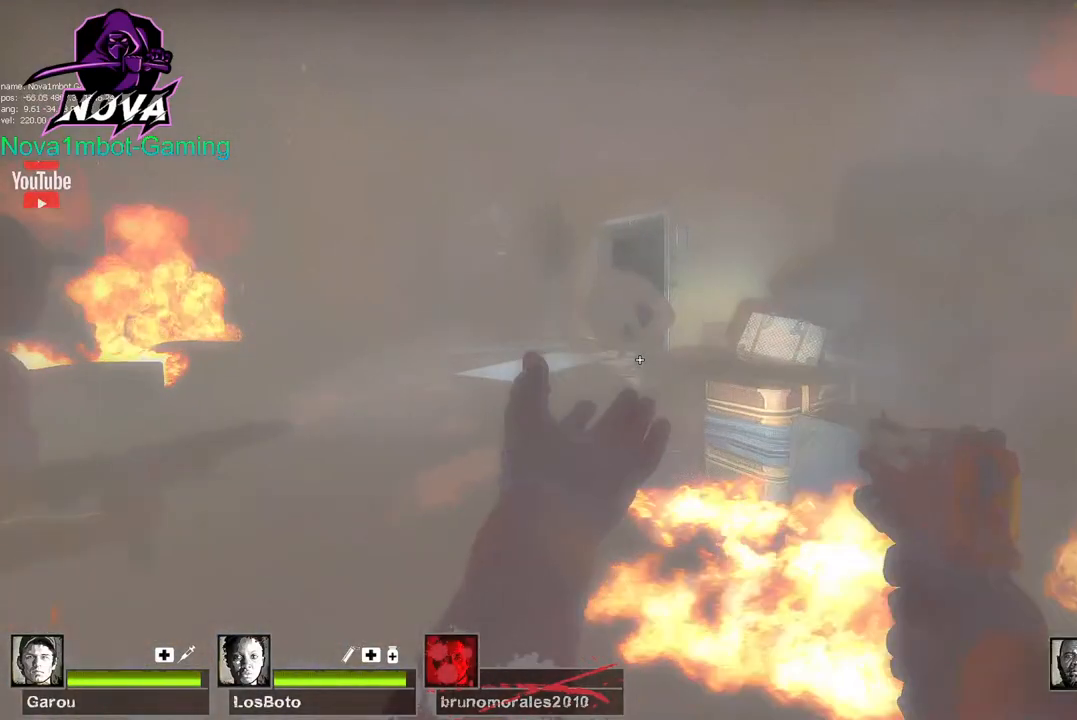
{"keys": ["s"], "mouse": ["left"], "events": [[34, "q", "up"], [234, "a", "down"], [384, "a", "up"], [484, "mouse_left", "down"]]}
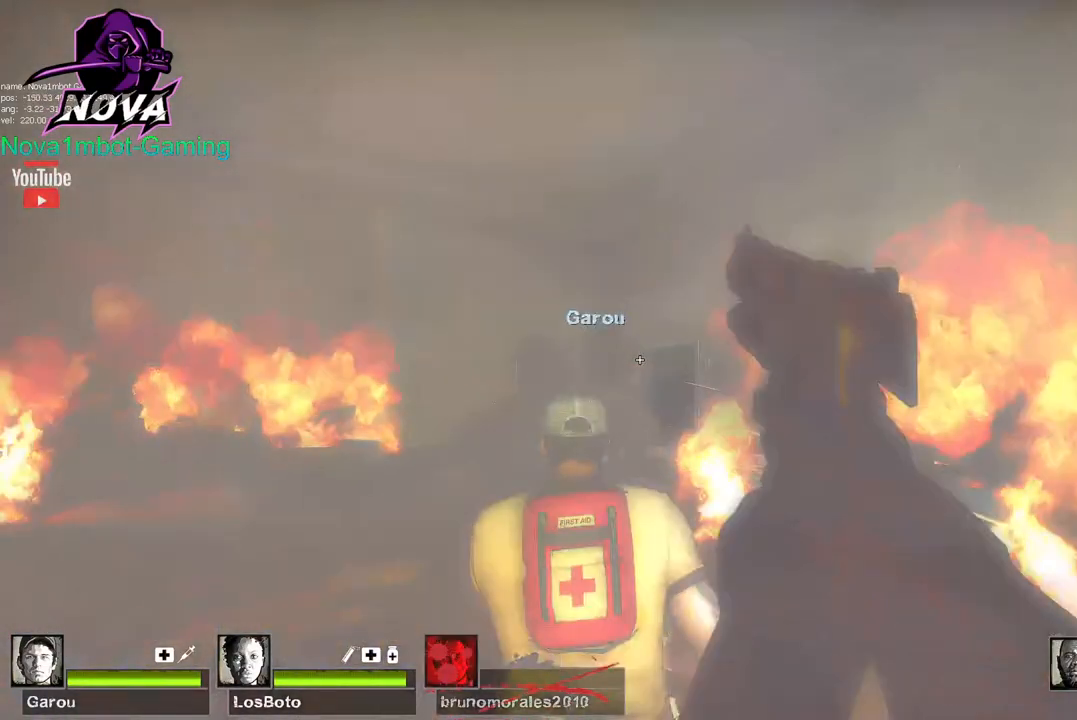
{"keys": ["s"], "mouse": [], "events": [[34, "s", "up"], [134, "d", "down"], [184, "mouse_left", "up"], [284, "s", "down"], [384, "d", "up"]]}
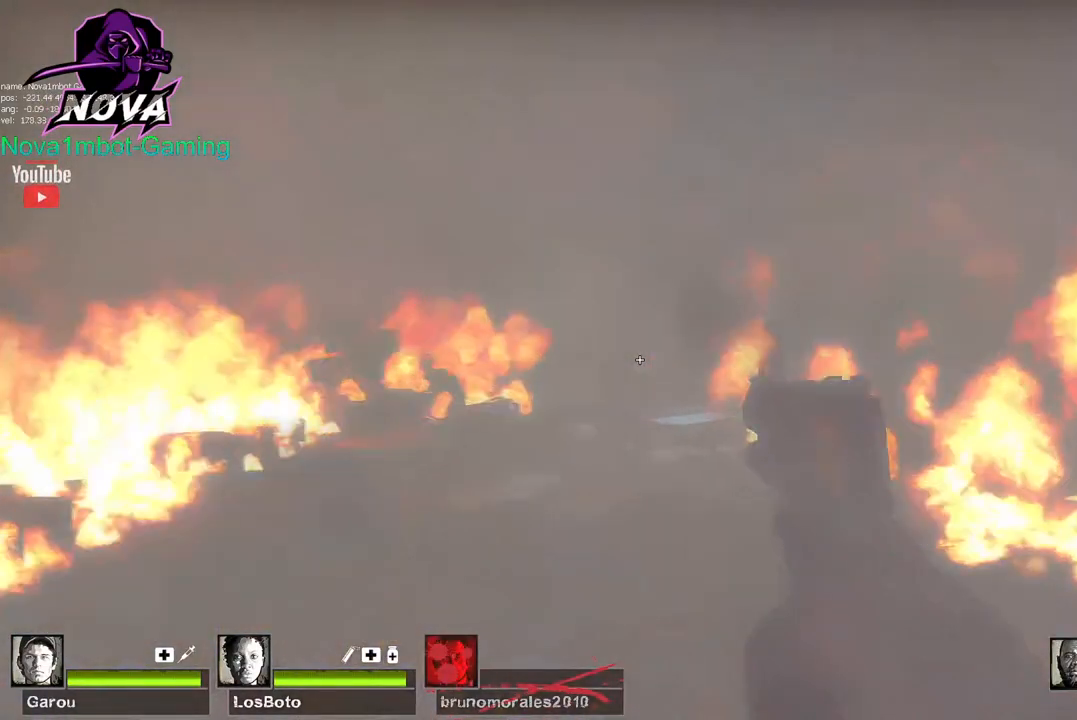
{"keys": ["d"], "mouse": [], "events": [[34, "mouse_left", "down"], [284, "mouse_left", "up"], [334, "mouse_left", "down"], [434, "d", "down"], [484, "mouse_left", "up"], [484, "s", "up"]]}
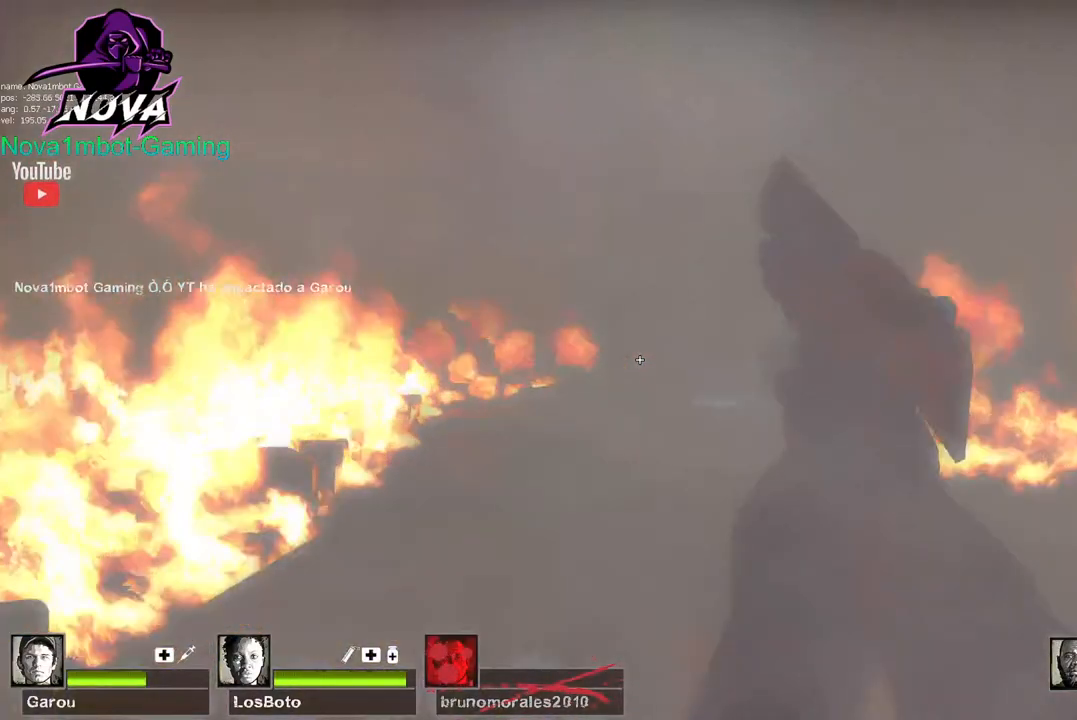
{"keys": [], "mouse": [], "events": [[34, "d", "up"], [34, "mouse_left", "down"], [184, "d", "down"], [234, "mouse_left", "up"], [334, "mouse_left", "down"], [484, "d", "up"], [484, "mouse_left", "up"]]}
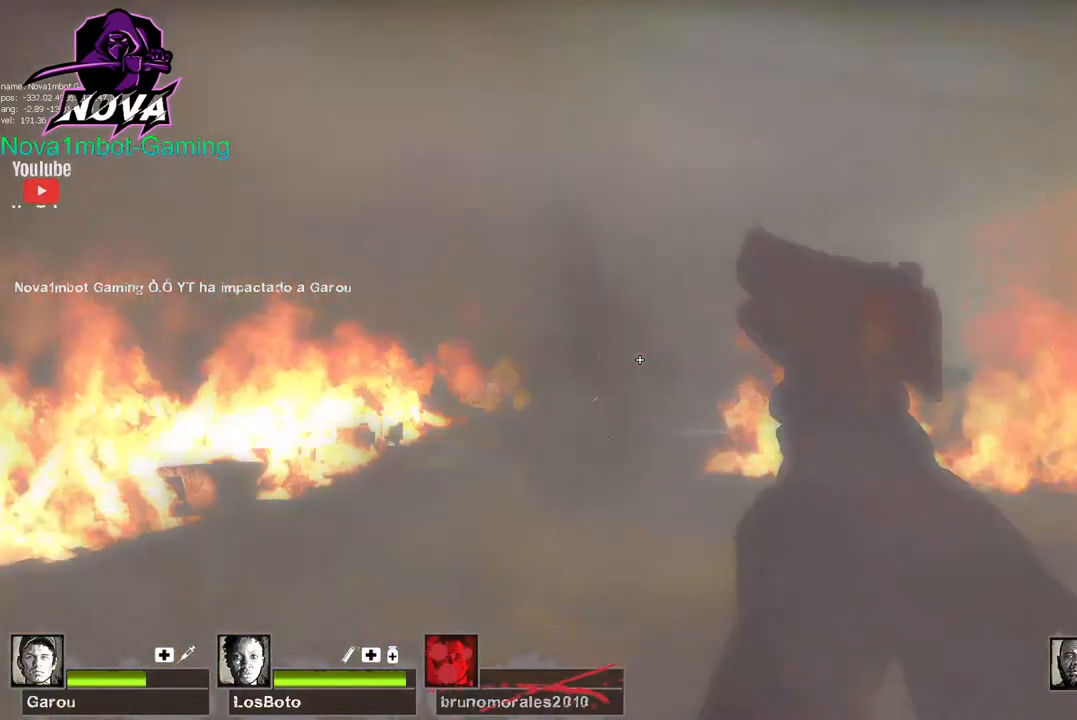
{"keys": [], "mouse": [], "events": [[84, "mouse_left", "down"], [84, "s", "down"], [217, "mouse_left", "up"], [284, "f", "down"], [284, "s", "up"], [434, "f", "up"]]}
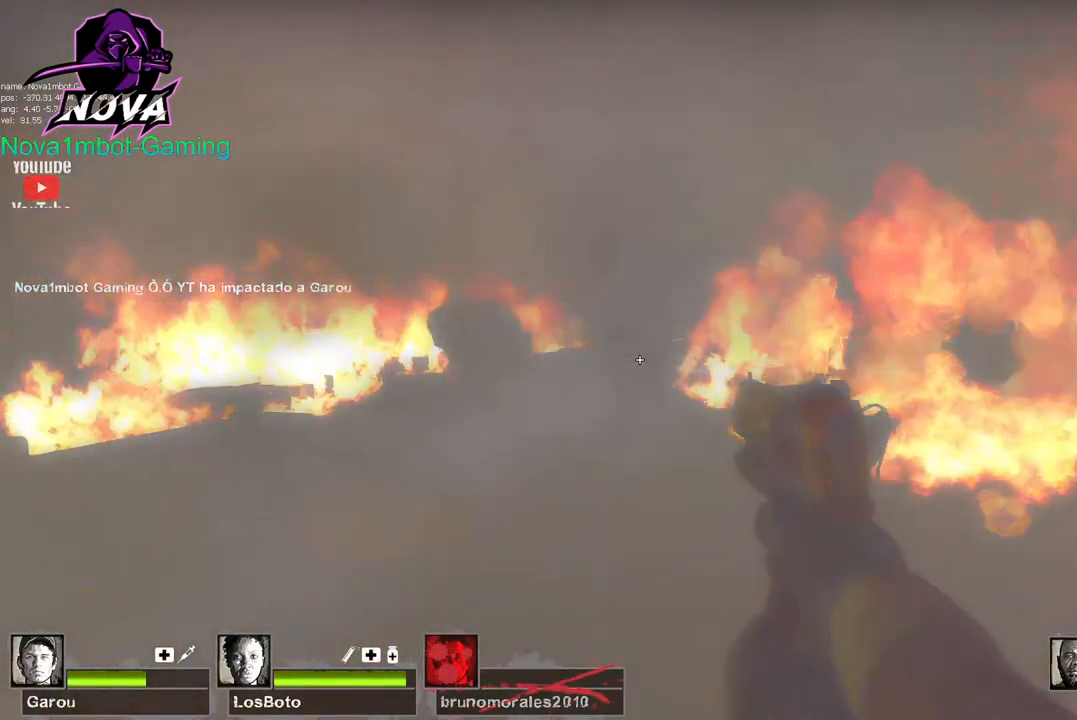
{"keys": ["a"], "mouse": ["left"], "events": [[34, "a", "down"], [184, "a", "up"], [234, "s", "down"], [384, "a", "down"], [434, "mouse_left", "down"], [484, "s", "up"]]}
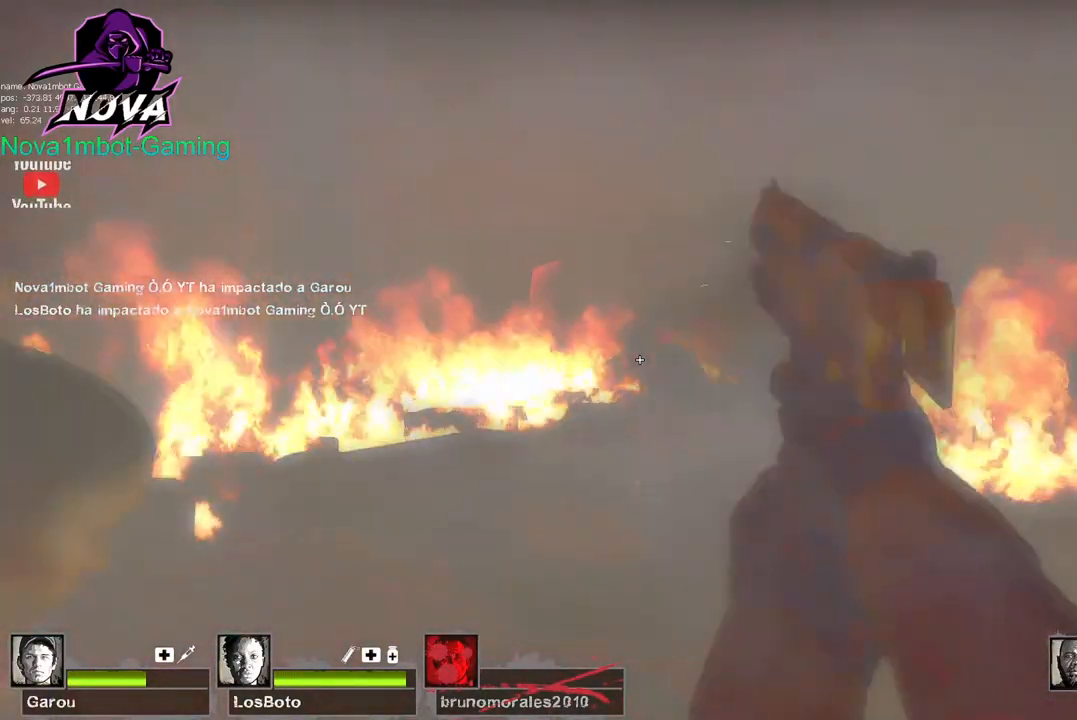
{"keys": ["w"], "mouse": [], "events": [[84, "mouse_left", "up"], [234, "w", "down"], [284, "r", "down"], [384, "a", "up"], [484, "r", "up"]]}
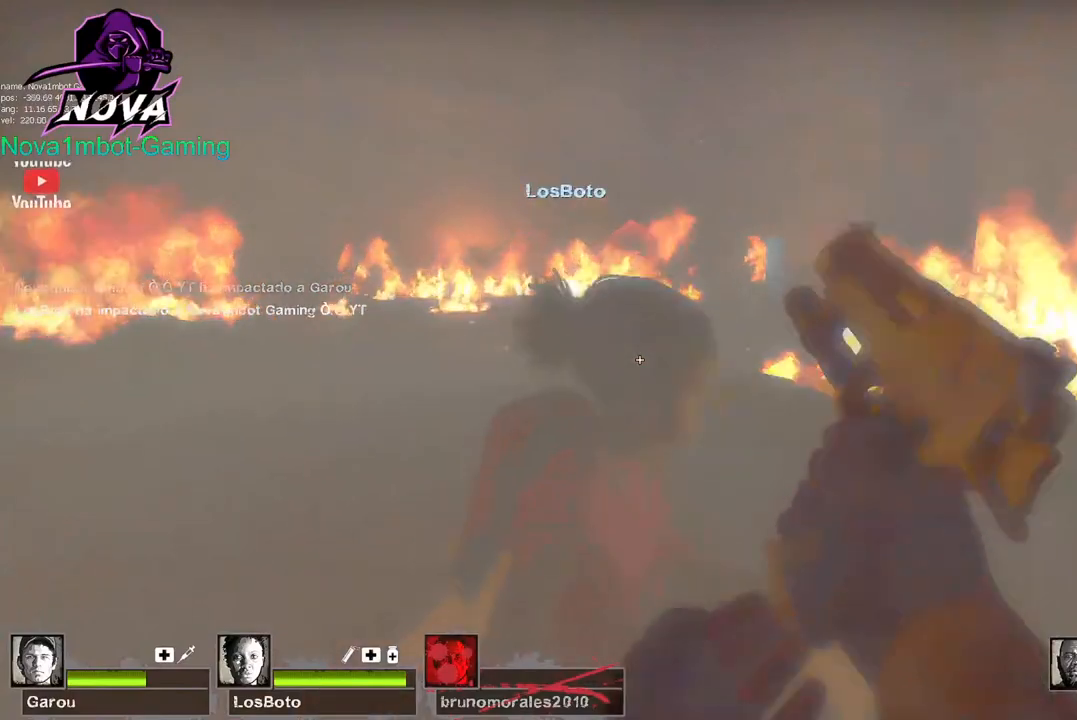
{"keys": ["space", "w"], "mouse": [], "events": [[34, "a", "down"], [334, "a", "up"], [484, "space", "down"]]}
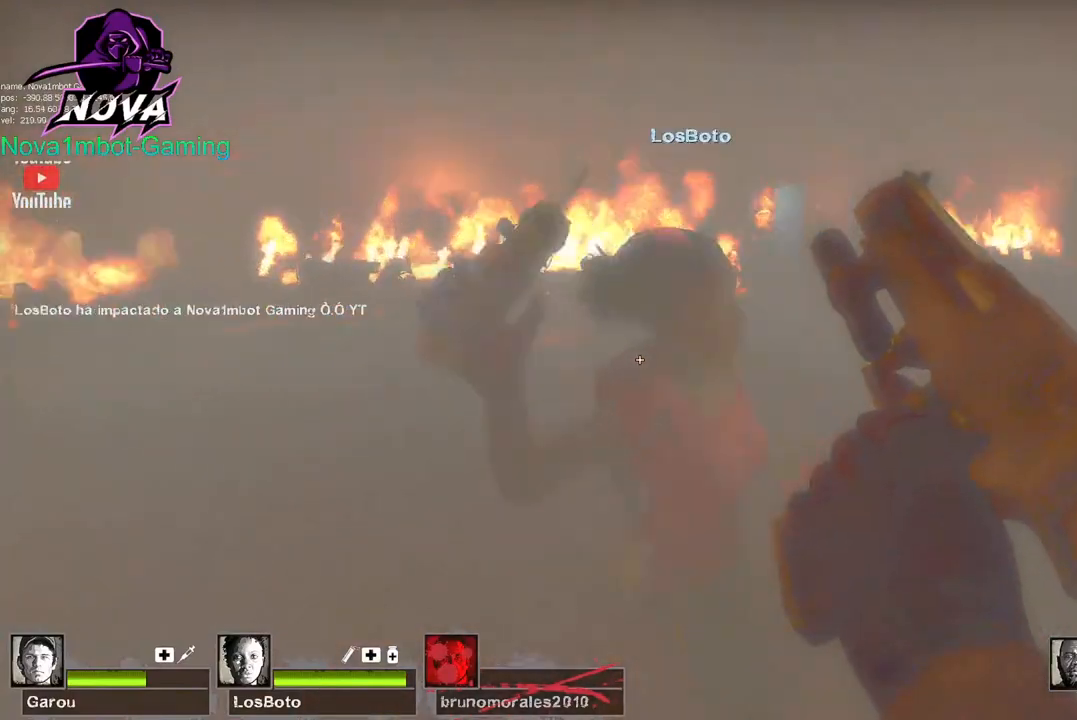
{"keys": ["a"], "mouse": [], "events": [[34, "a", "down"], [84, "w", "up"], [134, "space", "up"]]}
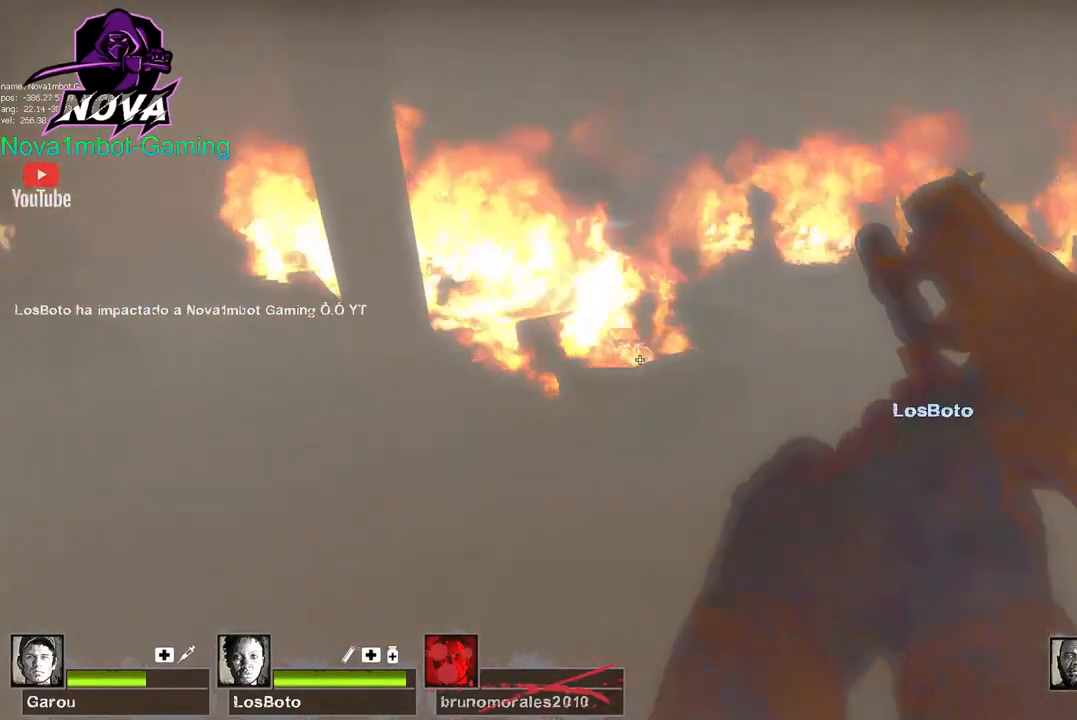
{"keys": ["a"], "mouse": [], "events": []}
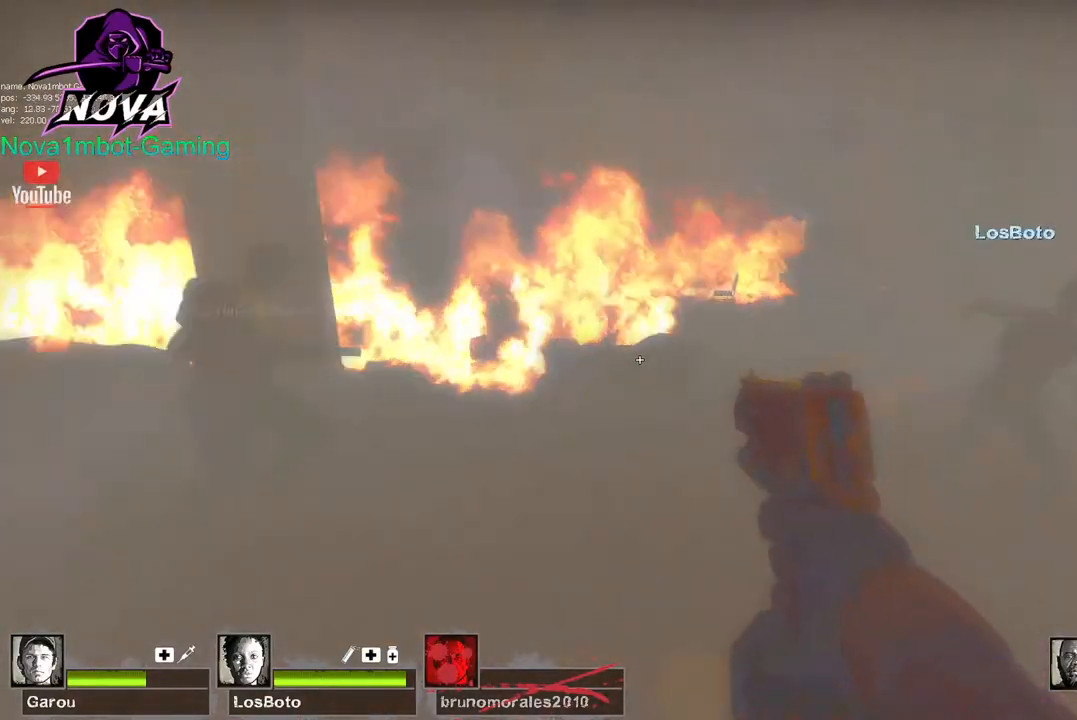
{"keys": ["d"], "mouse": [], "events": [[84, "a", "up"], [84, "d", "down"]]}
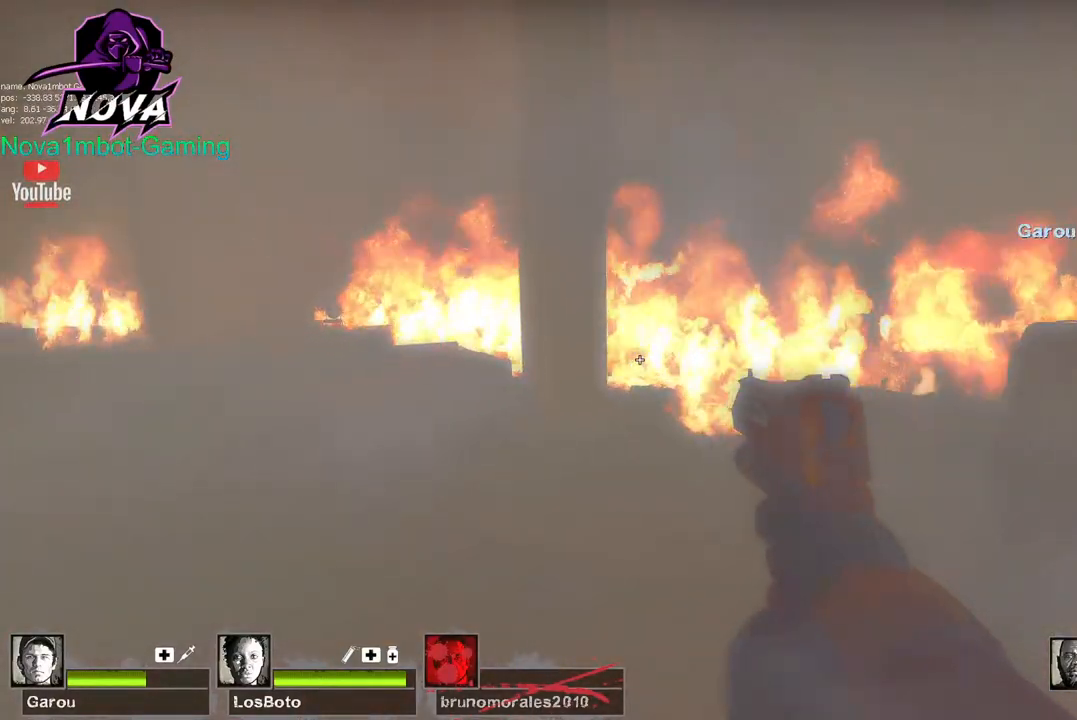
{"keys": ["d"], "mouse": [], "events": [[234, "w", "down"], [384, "w", "up"]]}